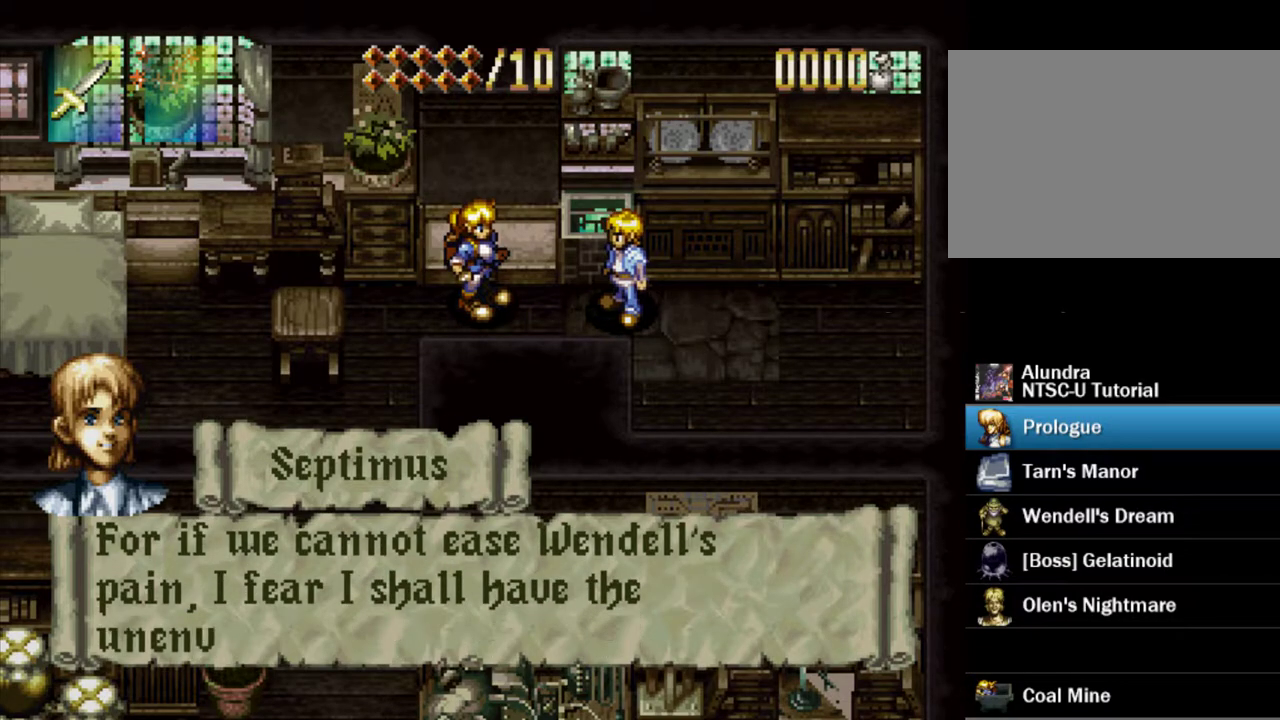
Gameplay with a controller (PlayStation layout); each line is a JSON object with the inputs held at the frame after it (dt_ms = milliseconds from this image to that frame). "events" lists button and stick changes between this image and that frame as [ms after this image, input, new state], when the widget could be followed in between. Not read: L3 R3.
{"dt_ms": 500, "buttons": ["SQUARE"], "events": [[367, "SQUARE", "up"], [417, "SQUARE", "down"]]}
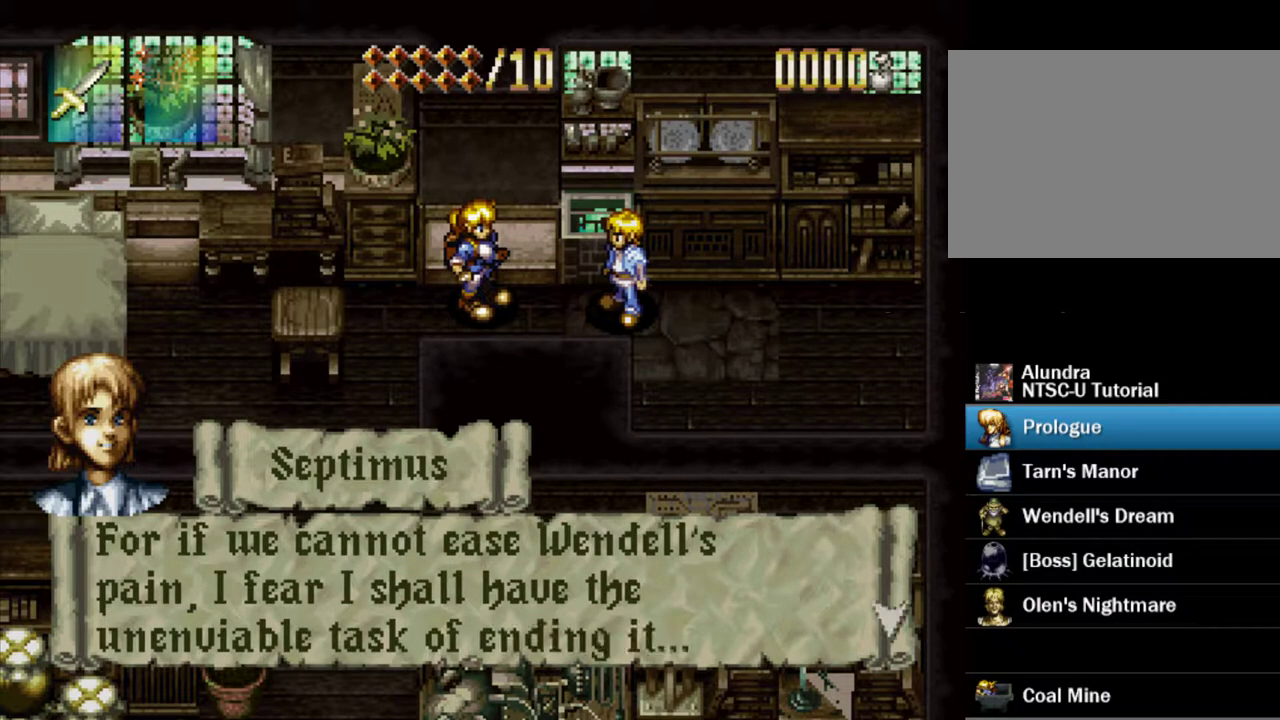
{"dt_ms": 400, "buttons": ["SQUARE"], "events": []}
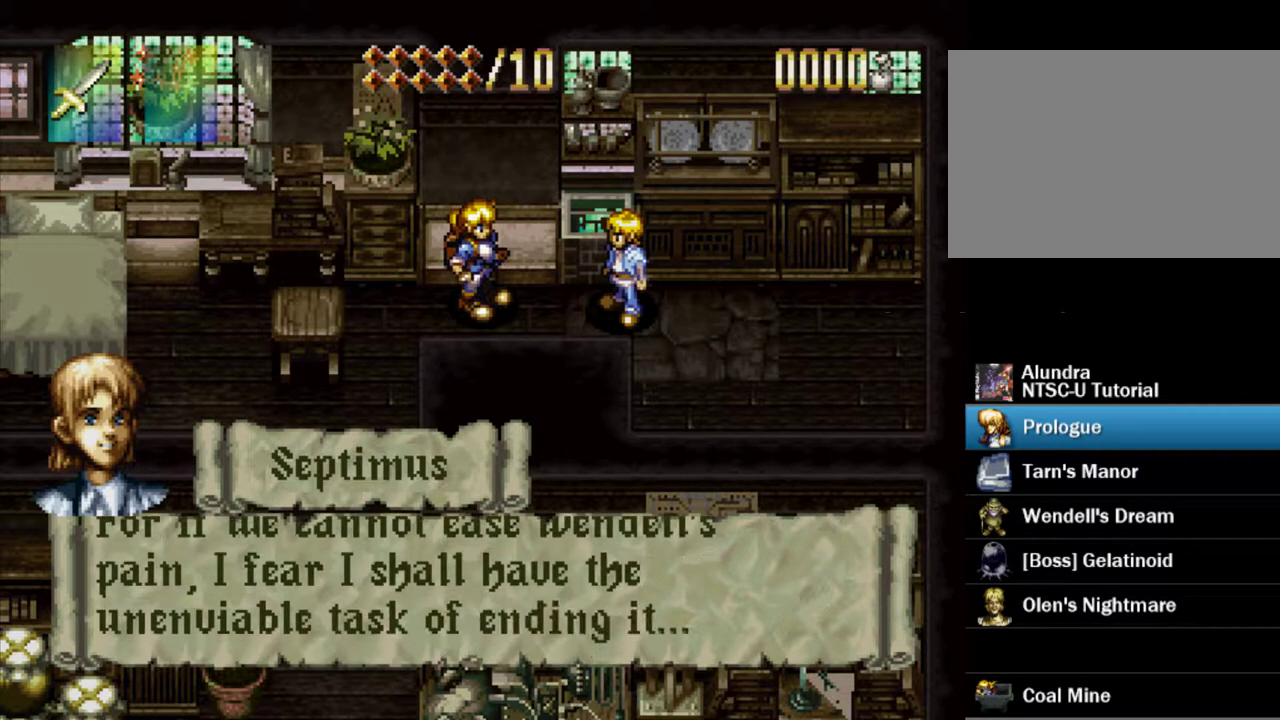
{"dt_ms": 500, "buttons": ["SQUARE"], "events": []}
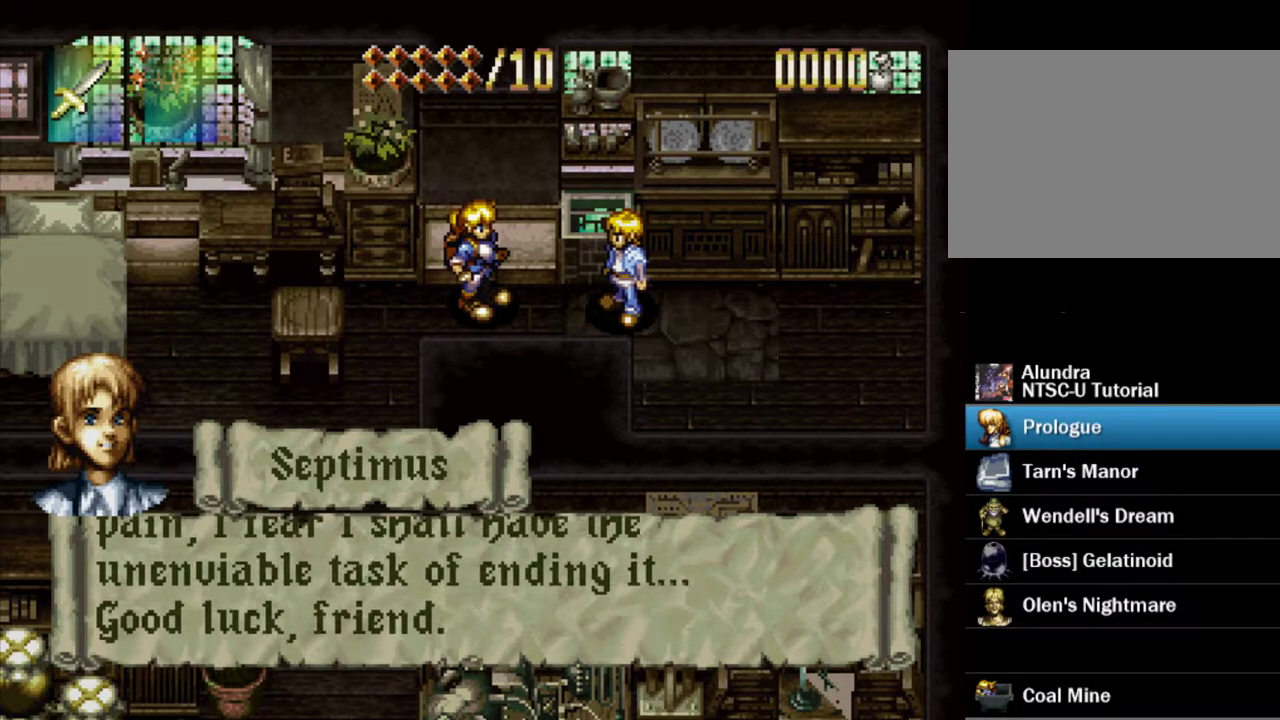
{"dt_ms": 500, "buttons": ["SQUARE"], "events": [[417, "SQUARE", "up"], [467, "SQUARE", "down"]]}
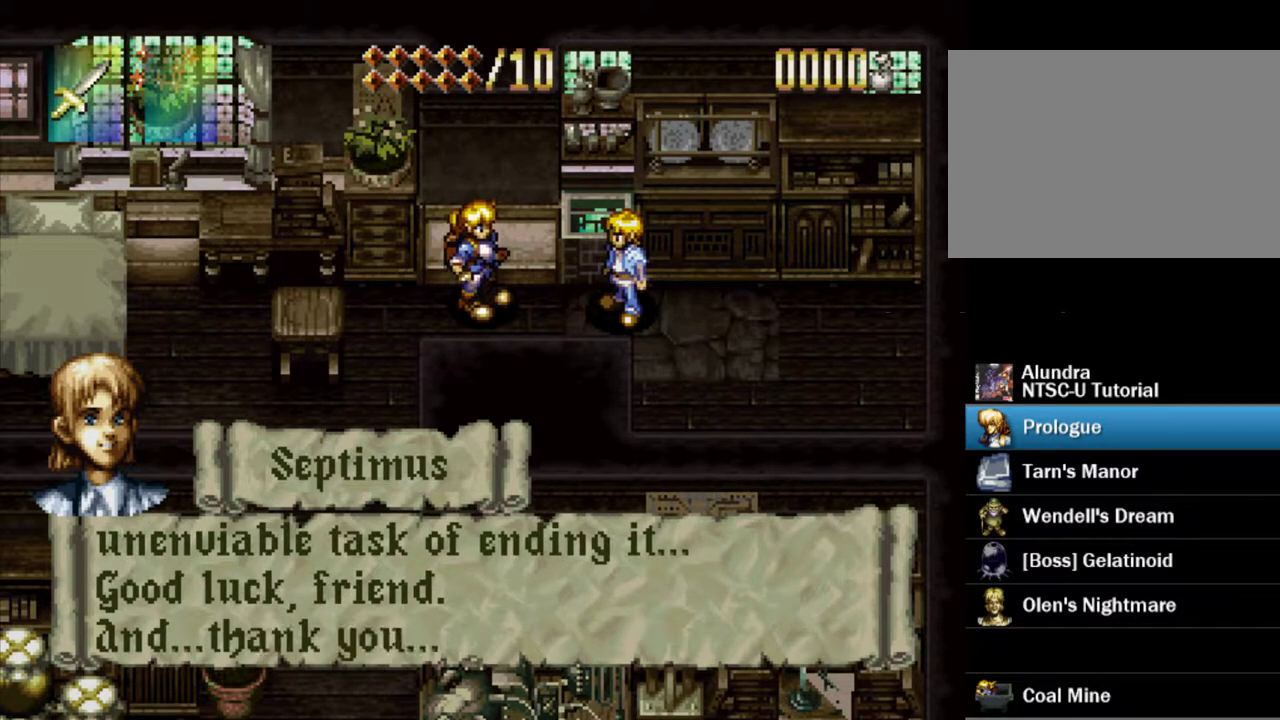
{"dt_ms": 500, "buttons": [], "events": [[483, "SQUARE", "up"]]}
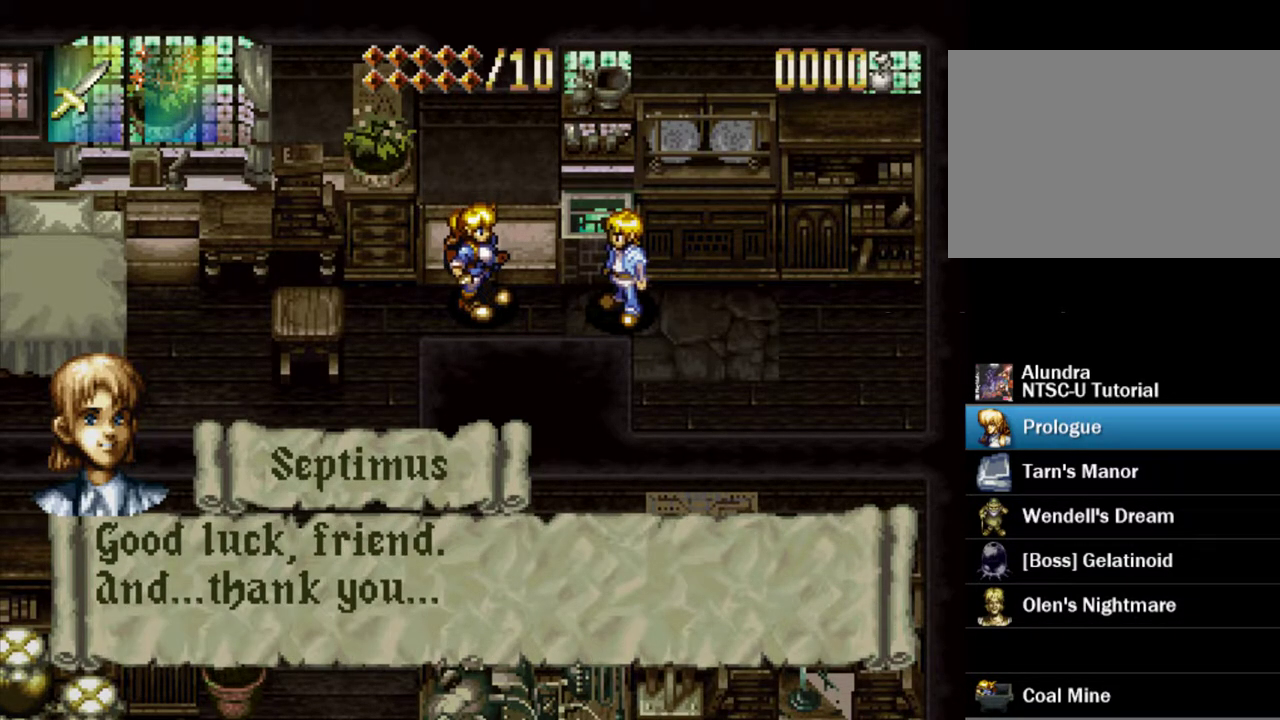
{"dt_ms": 600, "buttons": ["DPAD_DOWN", "DPAD_LEFT"], "events": [[33, "SQUARE", "down"], [350, "SQUARE", "up"], [550, "DPAD_LEFT", "down"], [583, "DPAD_DOWN", "down"]]}
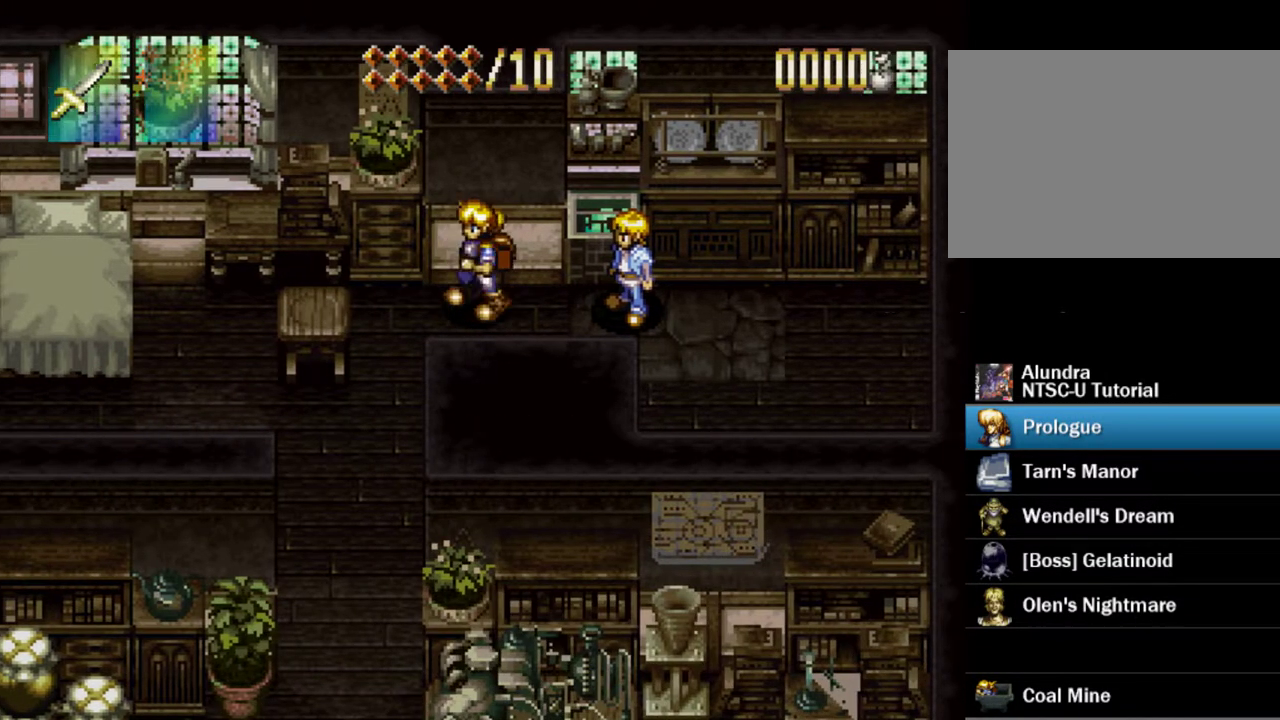
{"dt_ms": 500, "buttons": ["TRIANGLE", "DPAD_DOWN"], "events": [[283, "DPAD_LEFT", "up"], [283, "TRIANGLE", "down"]]}
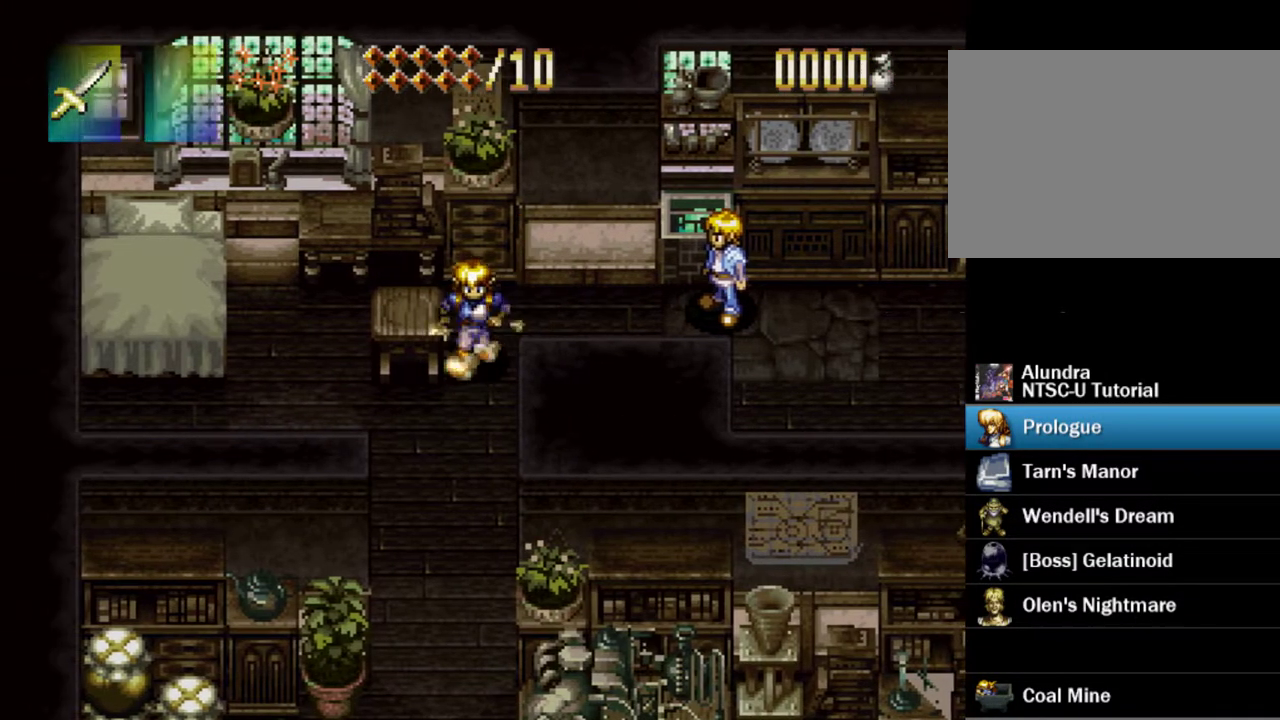
{"dt_ms": 500, "buttons": ["TRIANGLE", "DPAD_DOWN"], "events": []}
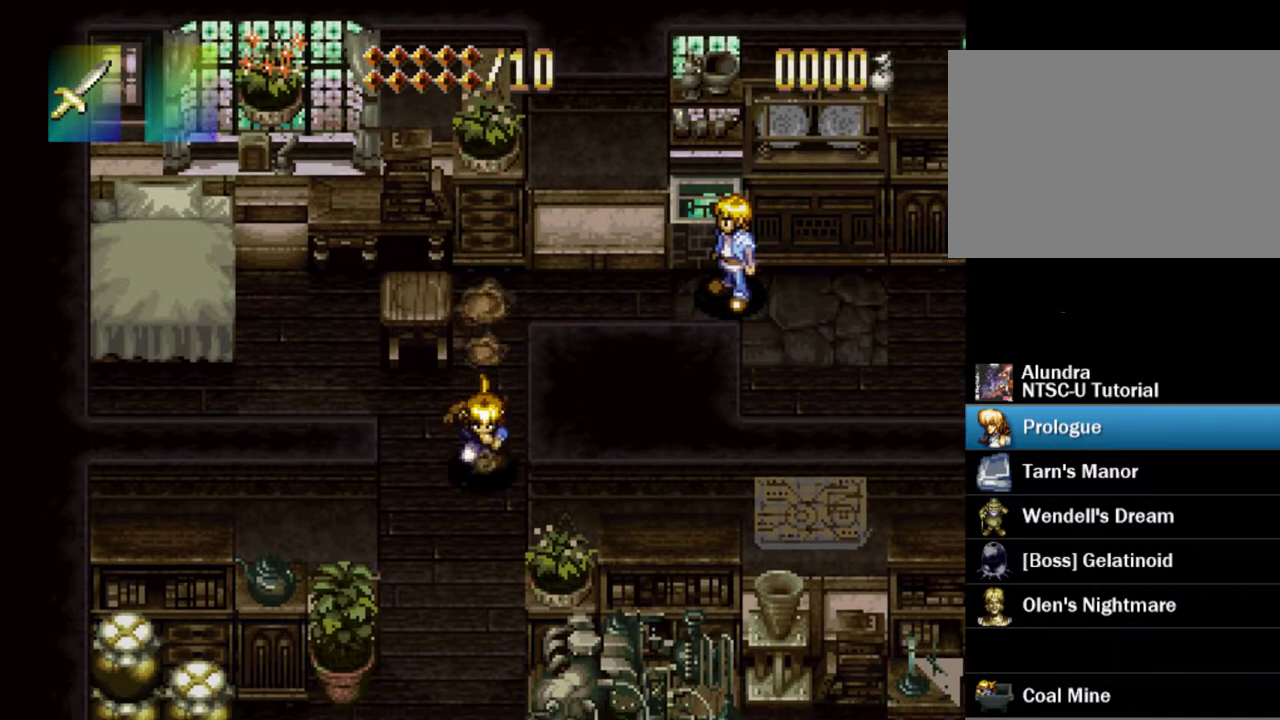
{"dt_ms": 400, "buttons": ["TRIANGLE", "DPAD_DOWN"], "events": []}
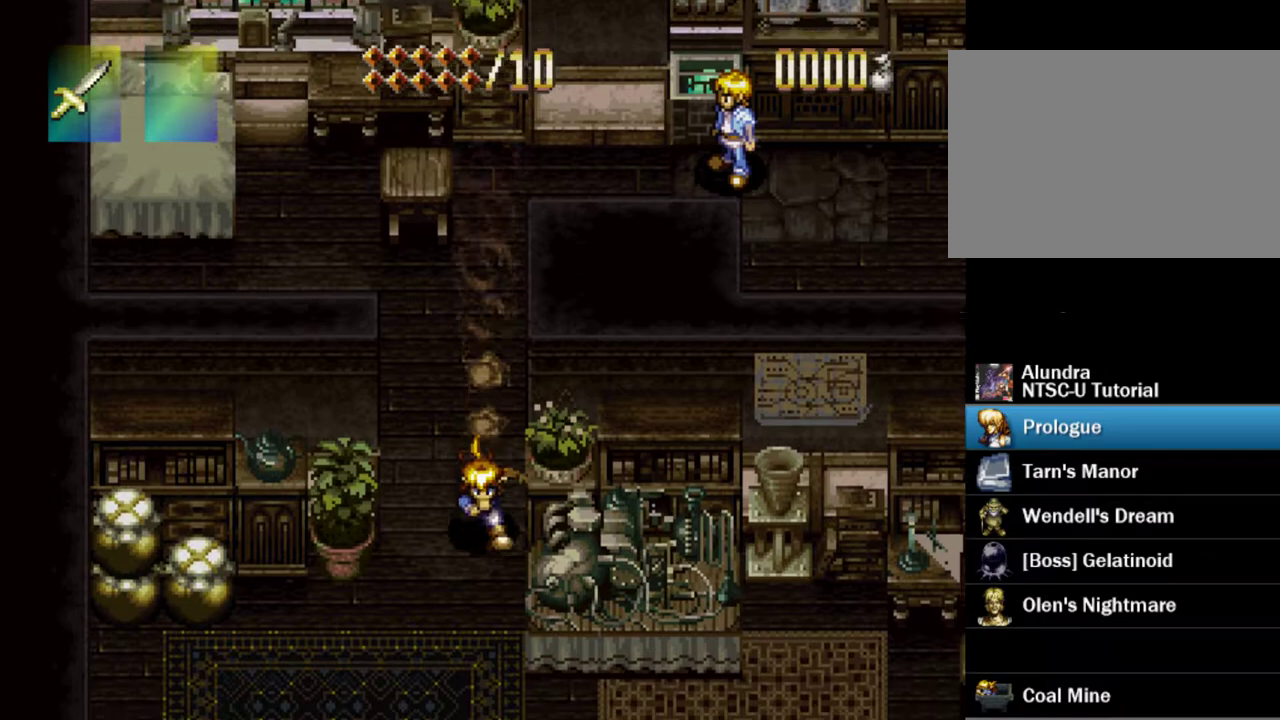
{"dt_ms": 700, "buttons": ["TRIANGLE", "DPAD_LEFT"], "events": [[450, "DPAD_DOWN", "up"], [700, "DPAD_LEFT", "down"]]}
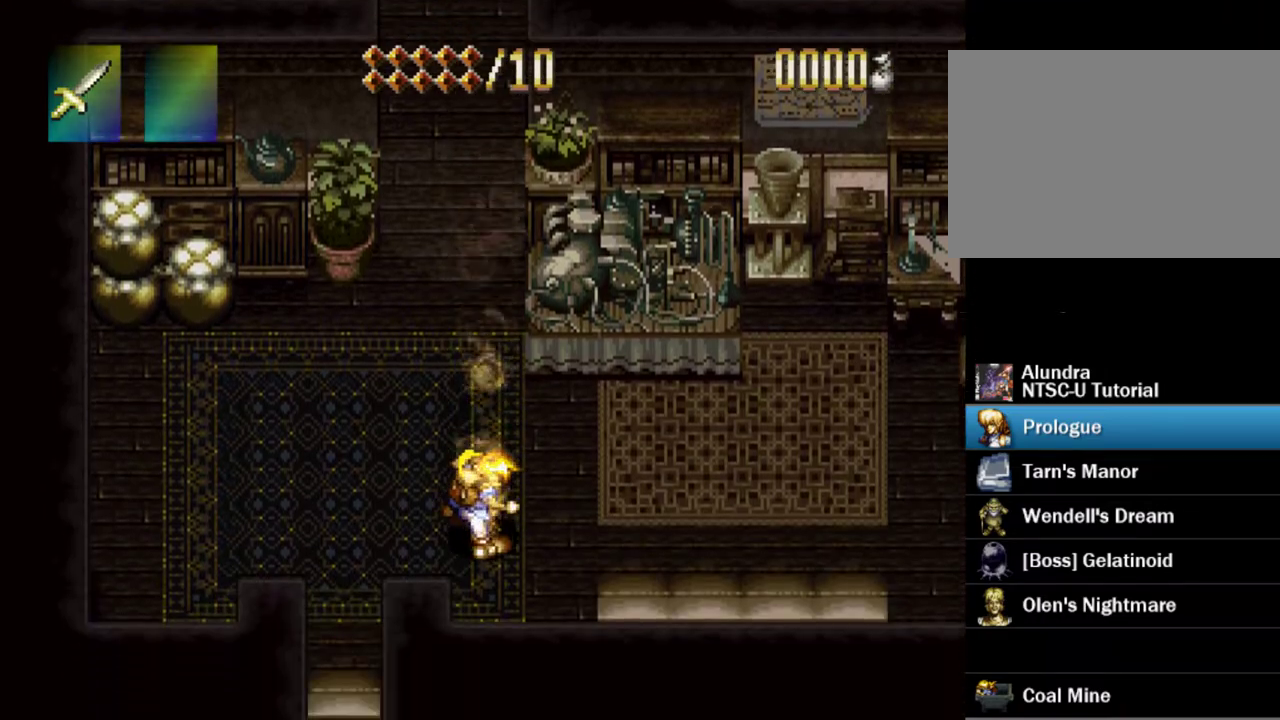
{"dt_ms": 300, "buttons": ["TRIANGLE", "DPAD_DOWN"], "events": [[67, "DPAD_LEFT", "up"], [283, "DPAD_DOWN", "down"]]}
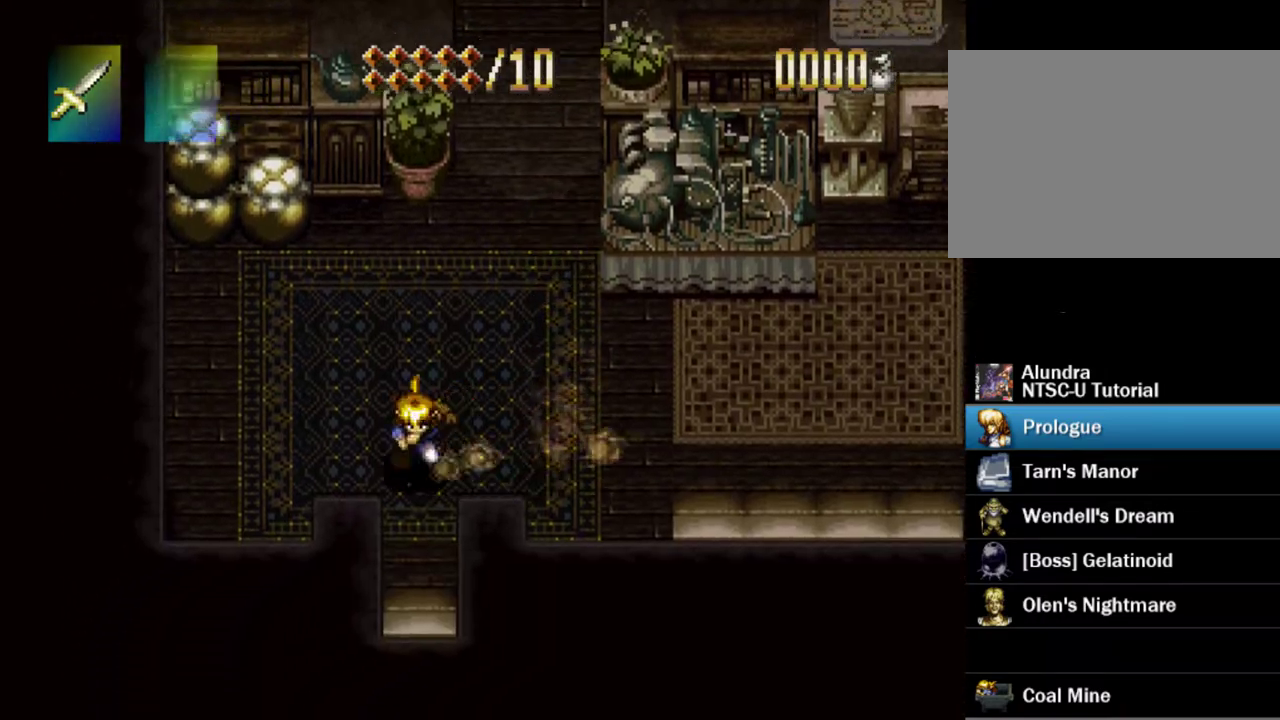
{"dt_ms": 300, "buttons": ["TRIANGLE", "DPAD_DOWN"], "events": []}
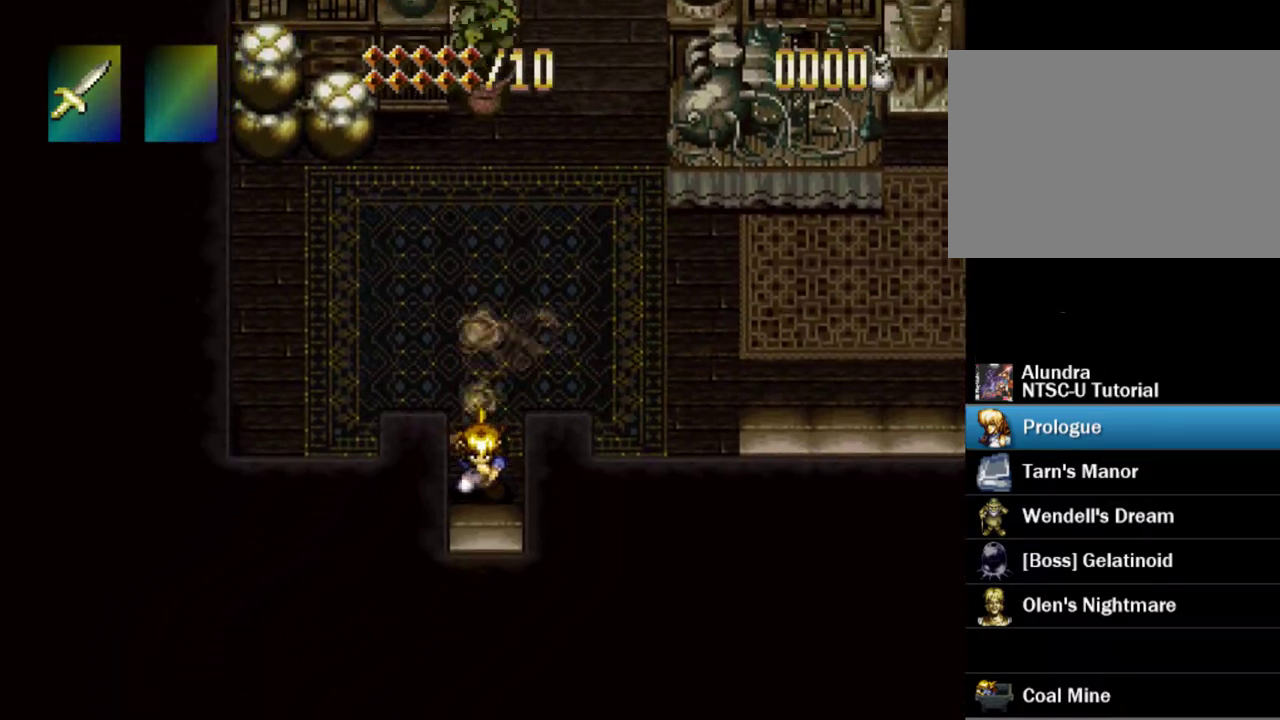
{"dt_ms": 400, "buttons": [], "events": [[350, "DPAD_DOWN", "up"], [383, "TRIANGLE", "up"]]}
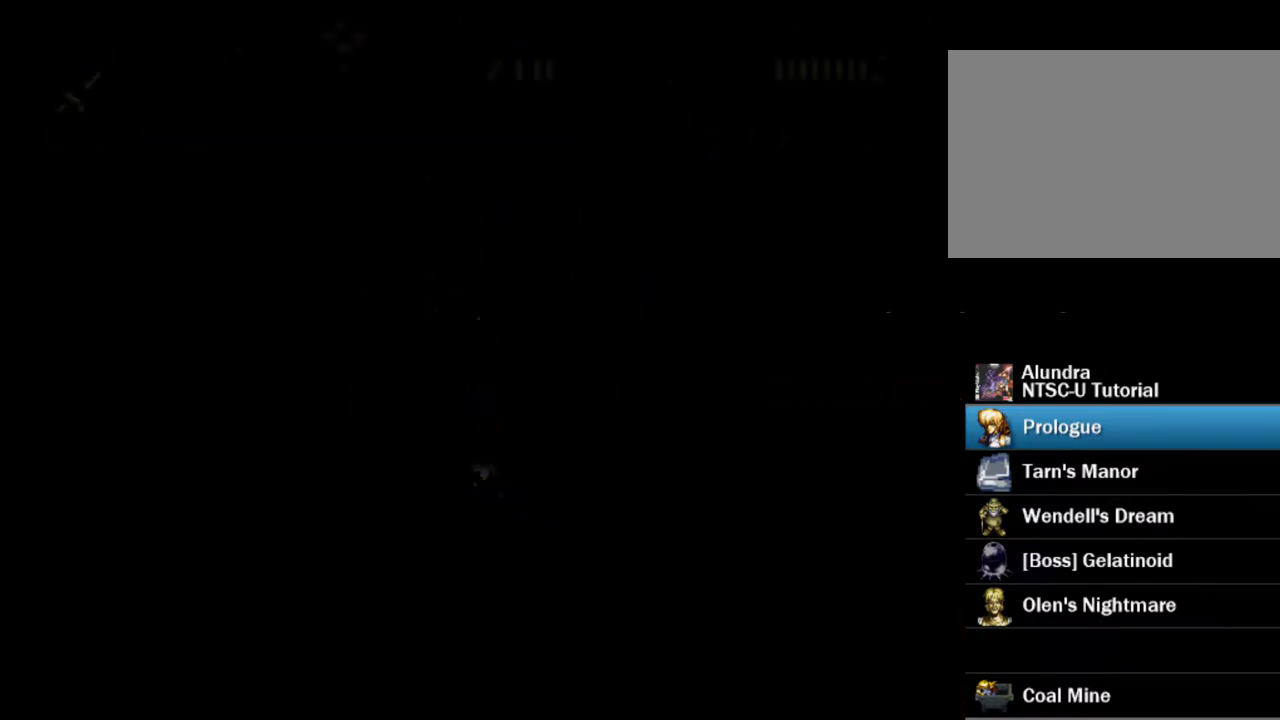
{"dt_ms": 300, "buttons": [], "events": []}
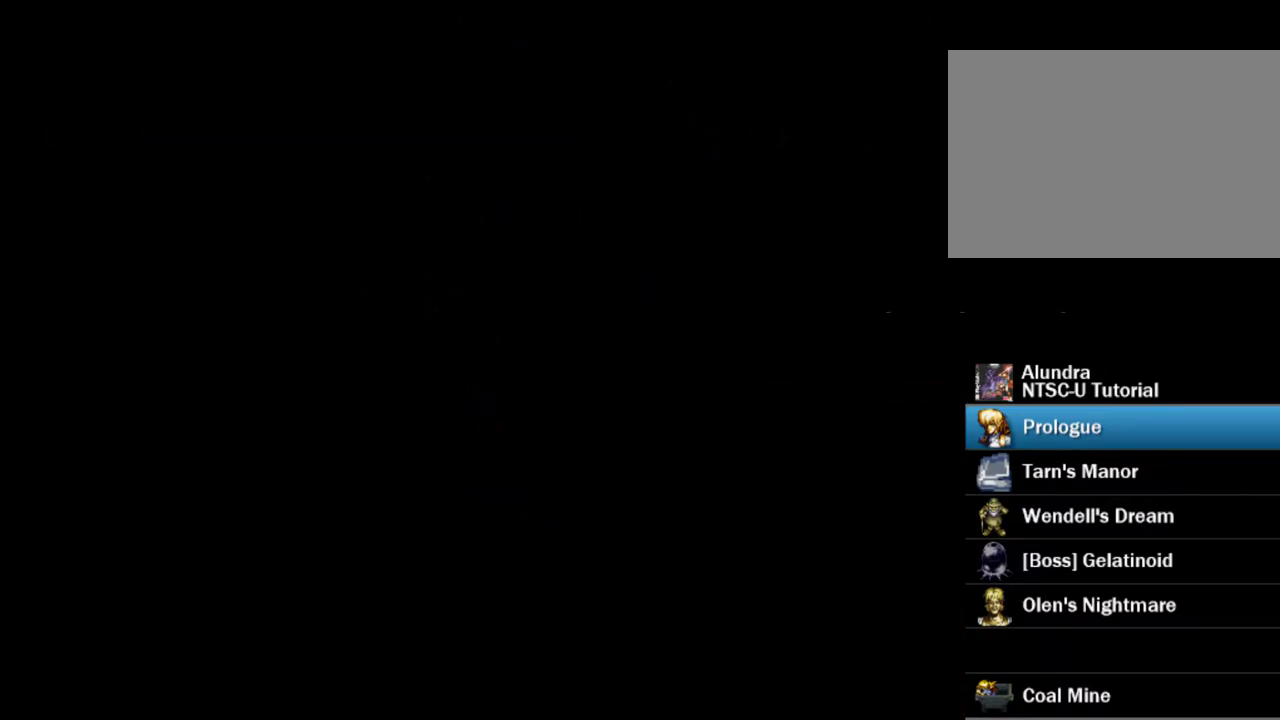
{"dt_ms": 500, "buttons": [], "events": []}
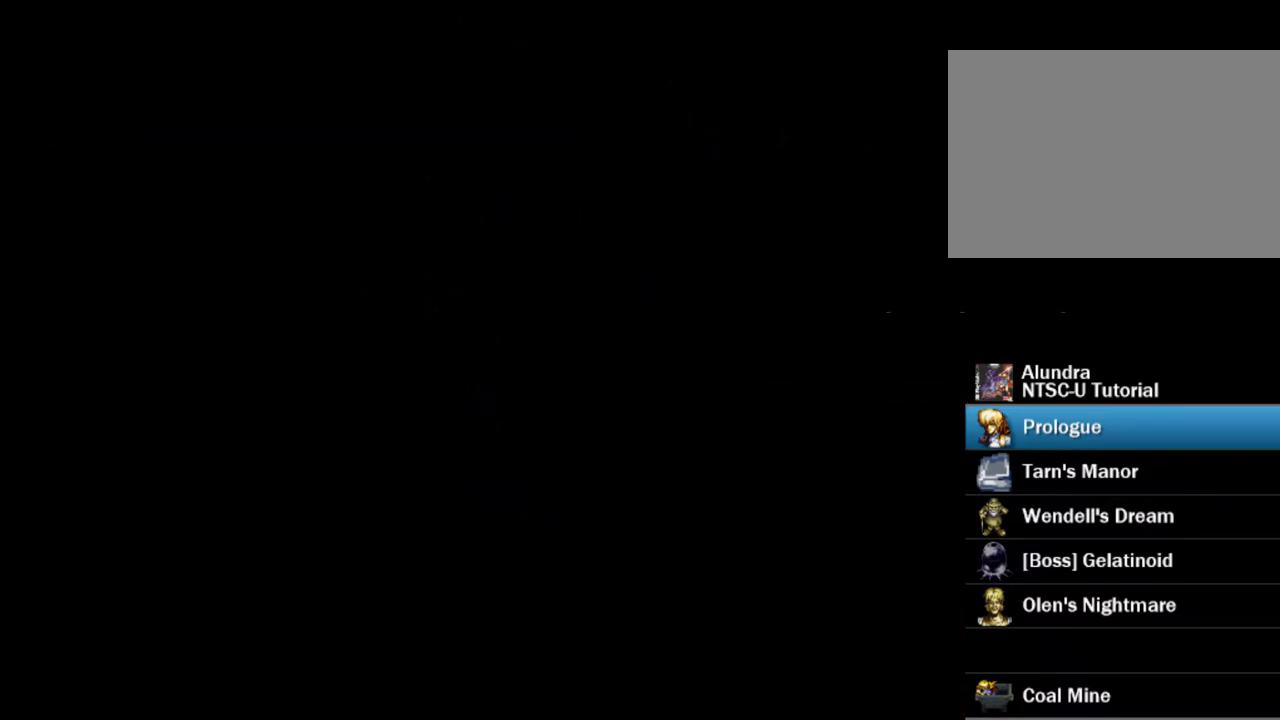
{"dt_ms": 500, "buttons": [], "events": []}
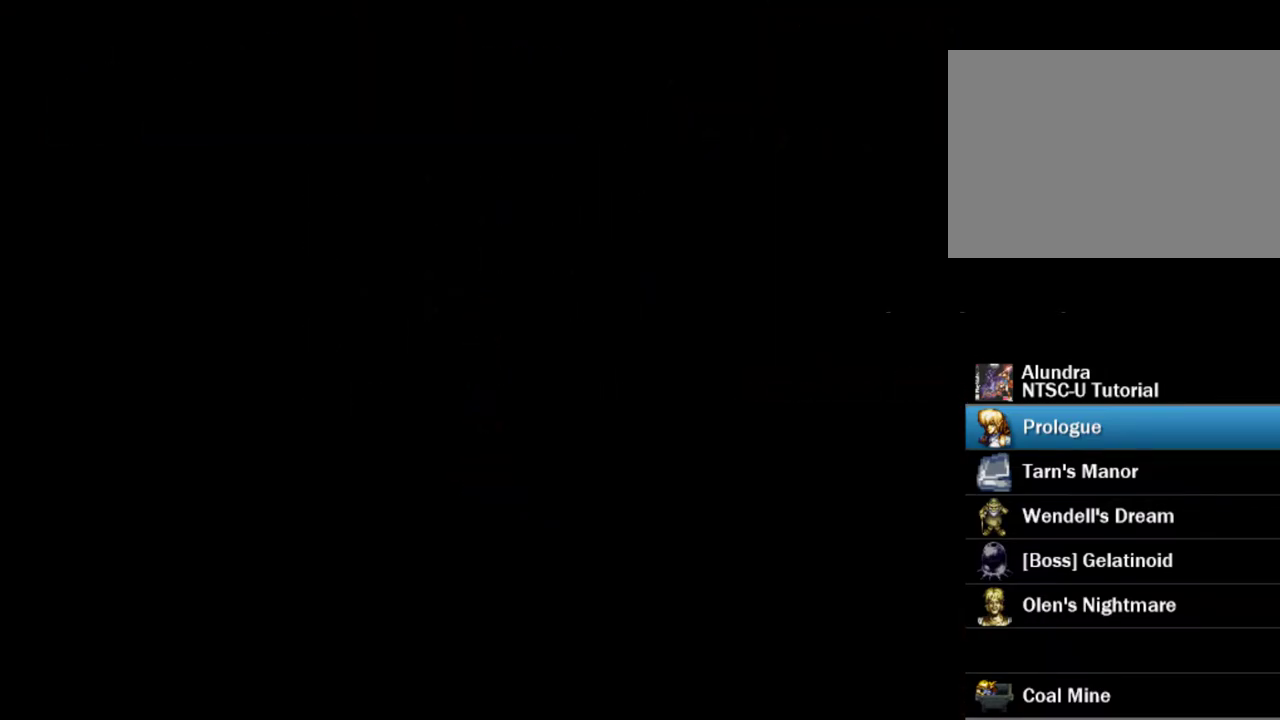
{"dt_ms": 500, "buttons": [], "events": []}
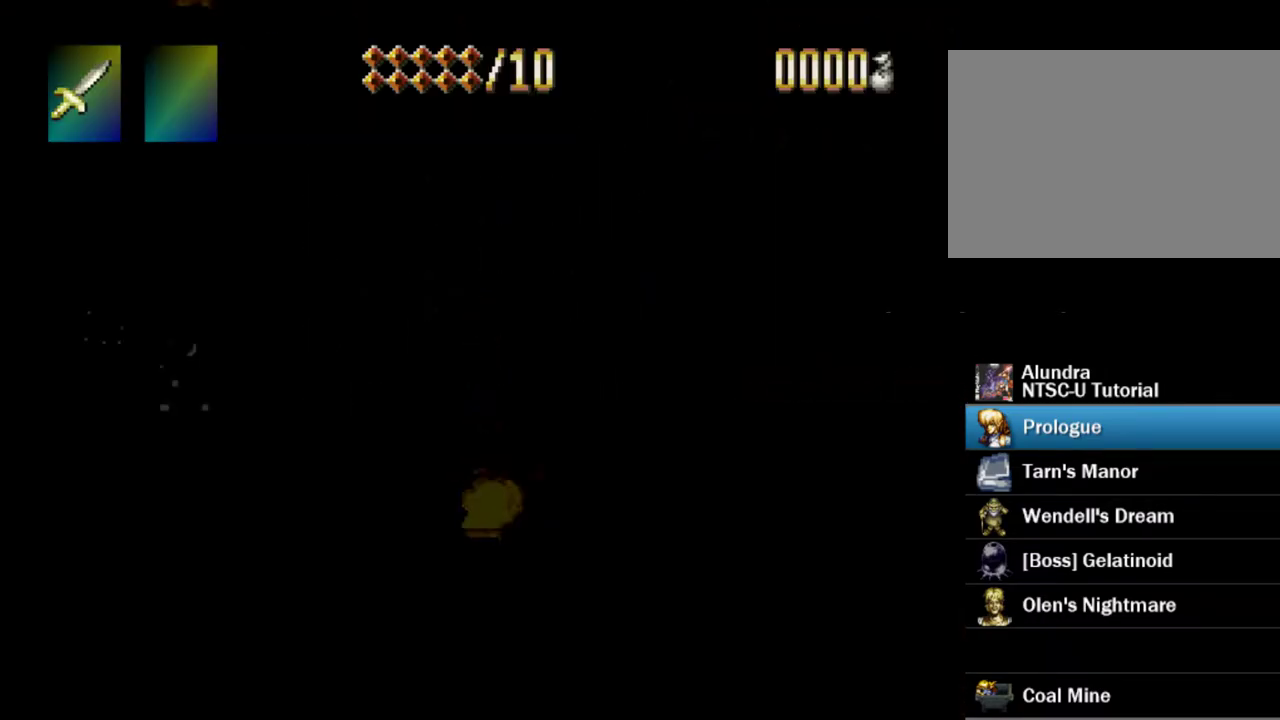
{"dt_ms": 500, "buttons": ["TRIANGLE", "DPAD_RIGHT"], "events": [[17, "DPAD_RIGHT", "down"], [17, "TRIANGLE", "down"]]}
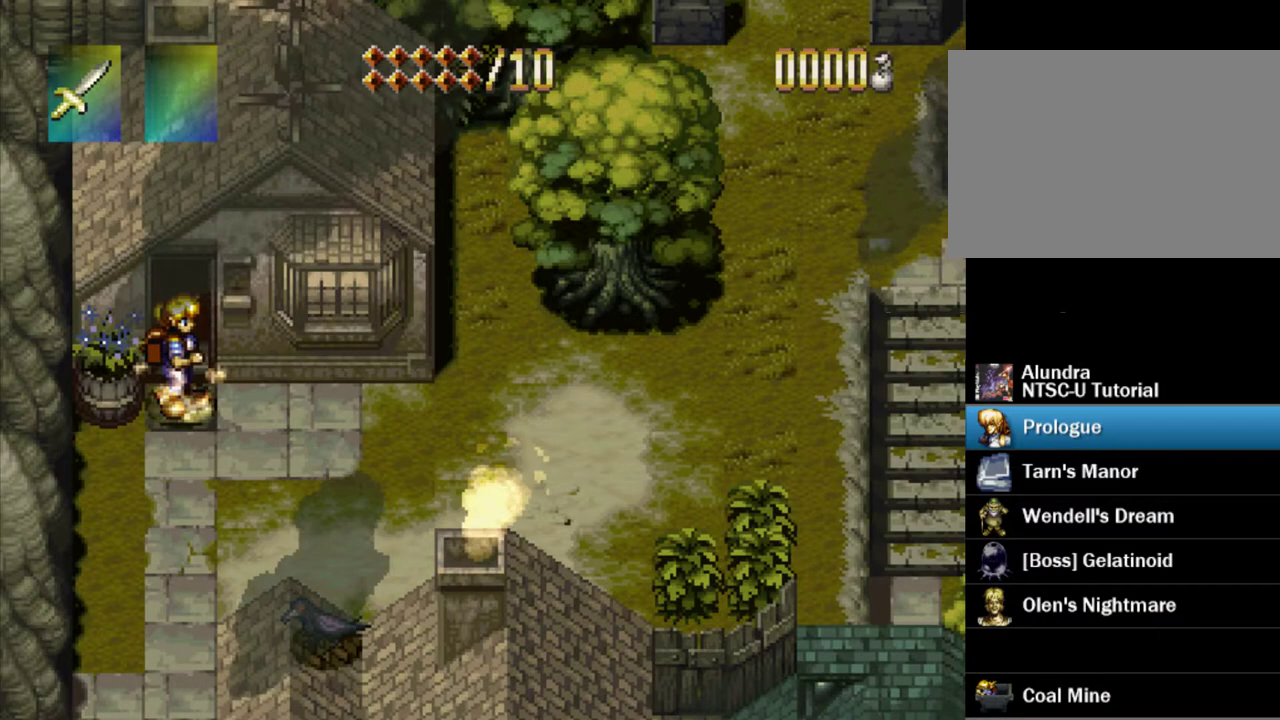
{"dt_ms": 500, "buttons": ["TRIANGLE", "DPAD_RIGHT"], "events": []}
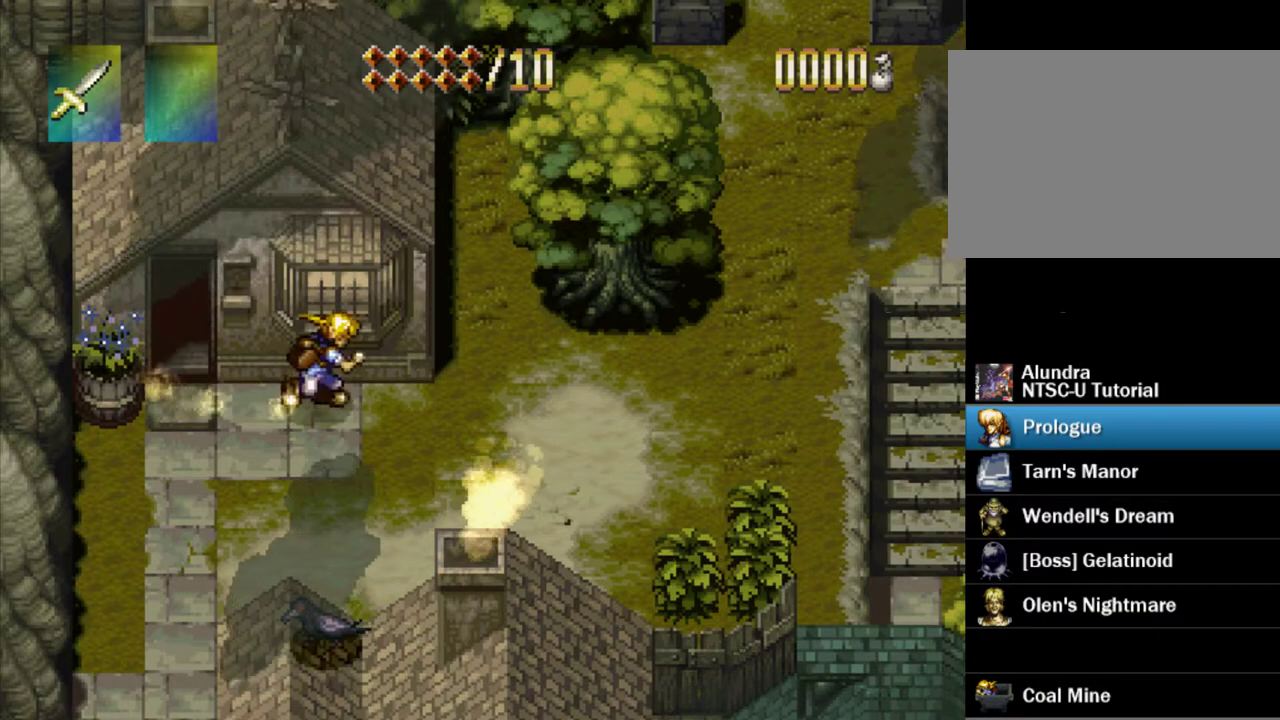
{"dt_ms": 400, "buttons": ["TRIANGLE", "DPAD_RIGHT"], "events": []}
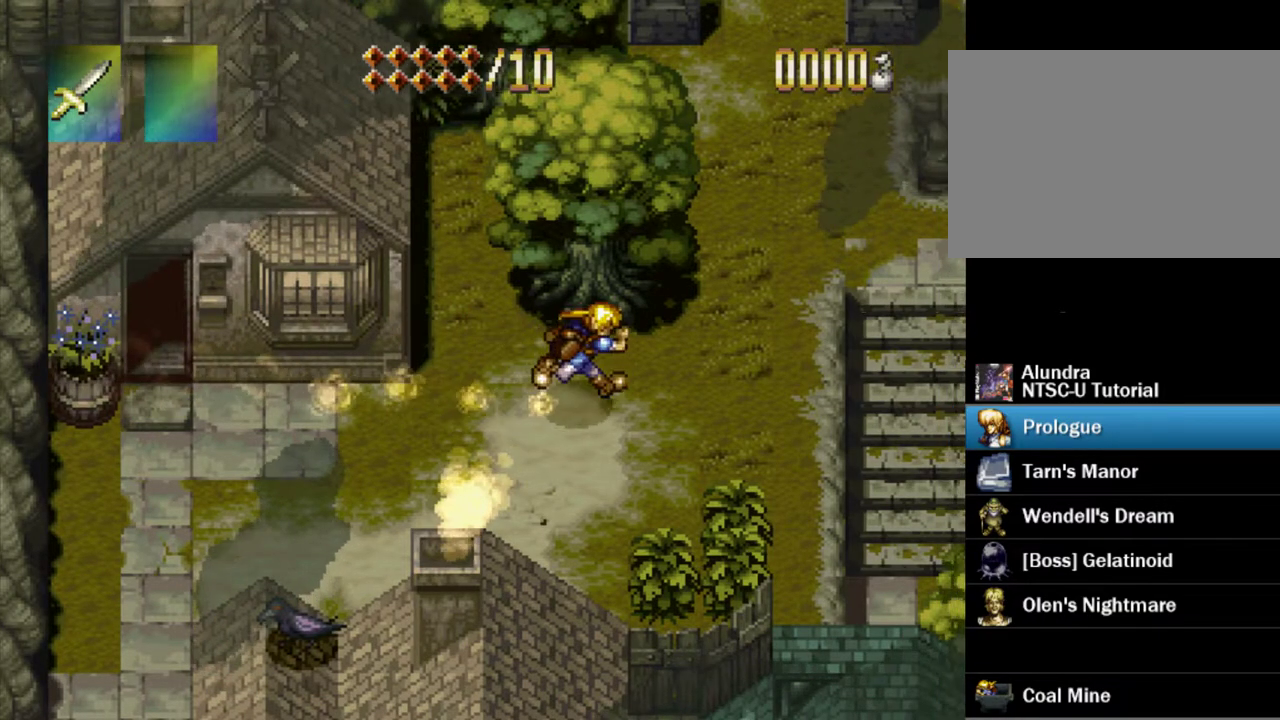
{"dt_ms": 300, "buttons": ["TRIANGLE", "DPAD_UP"], "events": [[17, "DPAD_RIGHT", "up"], [250, "DPAD_UP", "down"]]}
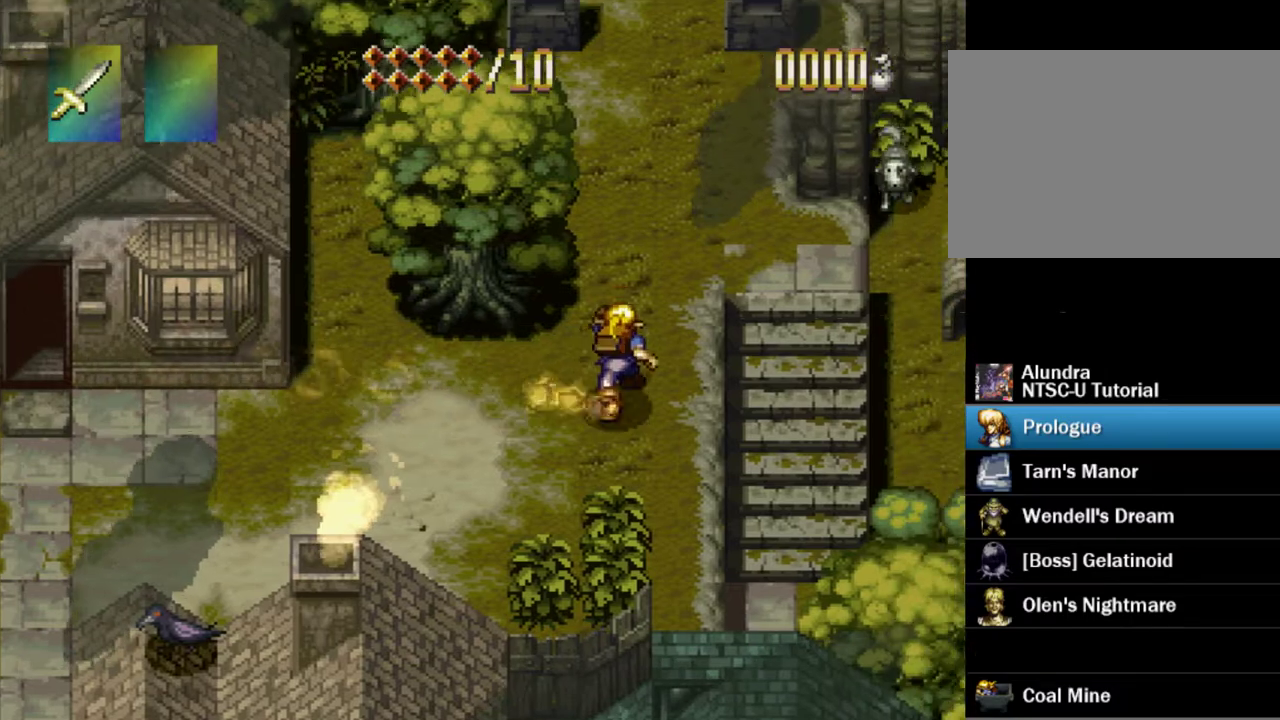
{"dt_ms": 300, "buttons": ["TRIANGLE", "DPAD_UP"], "events": []}
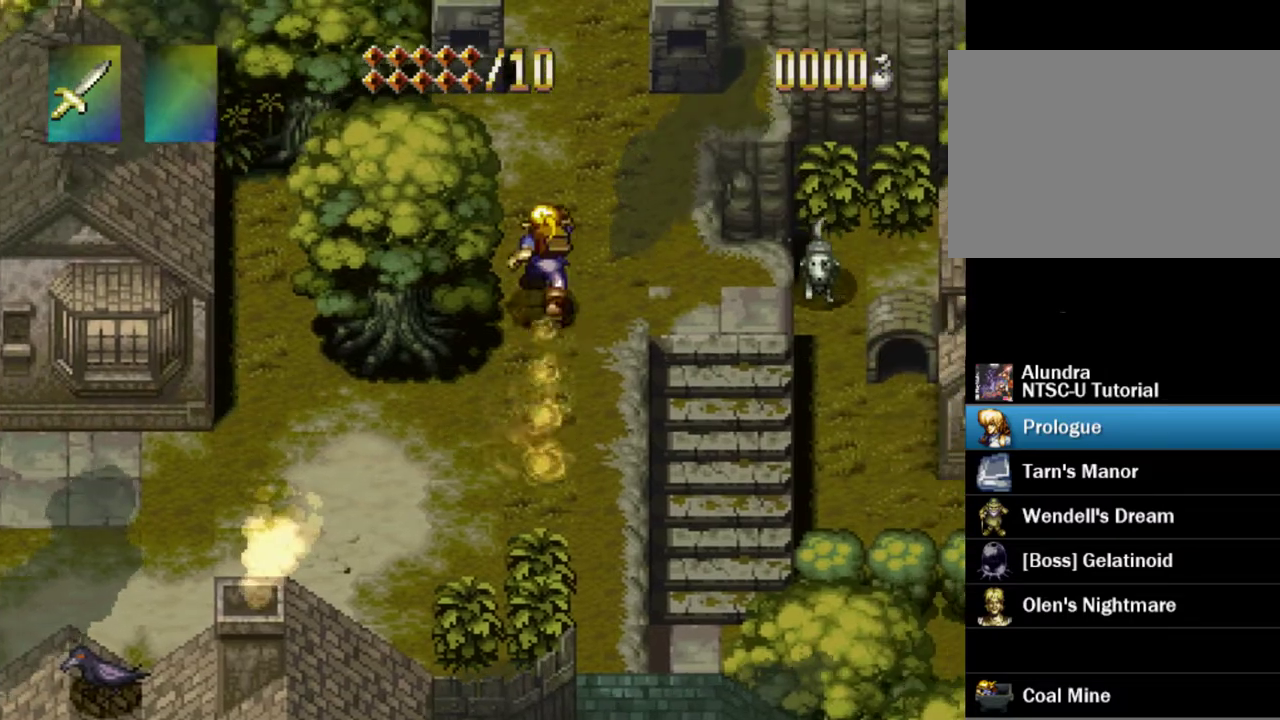
{"dt_ms": 700, "buttons": [], "events": [[600, "DPAD_UP", "up"], [633, "TRIANGLE", "up"]]}
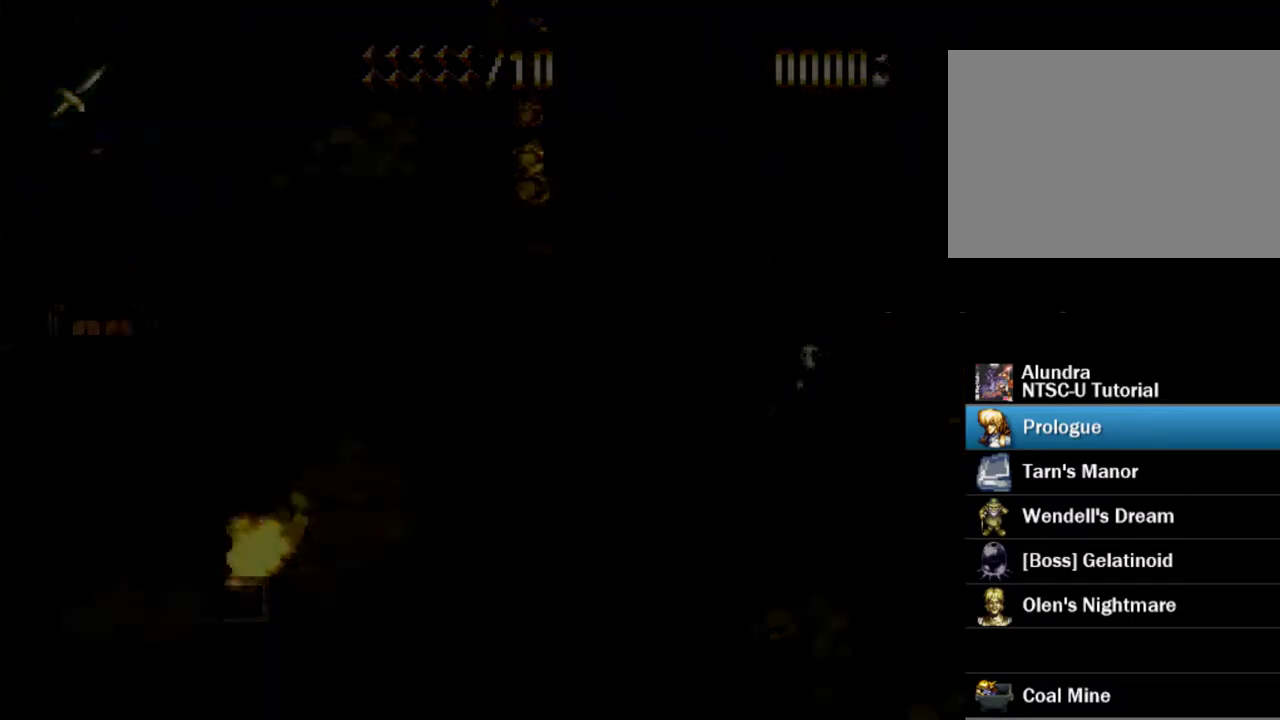
{"dt_ms": 300, "buttons": [], "events": []}
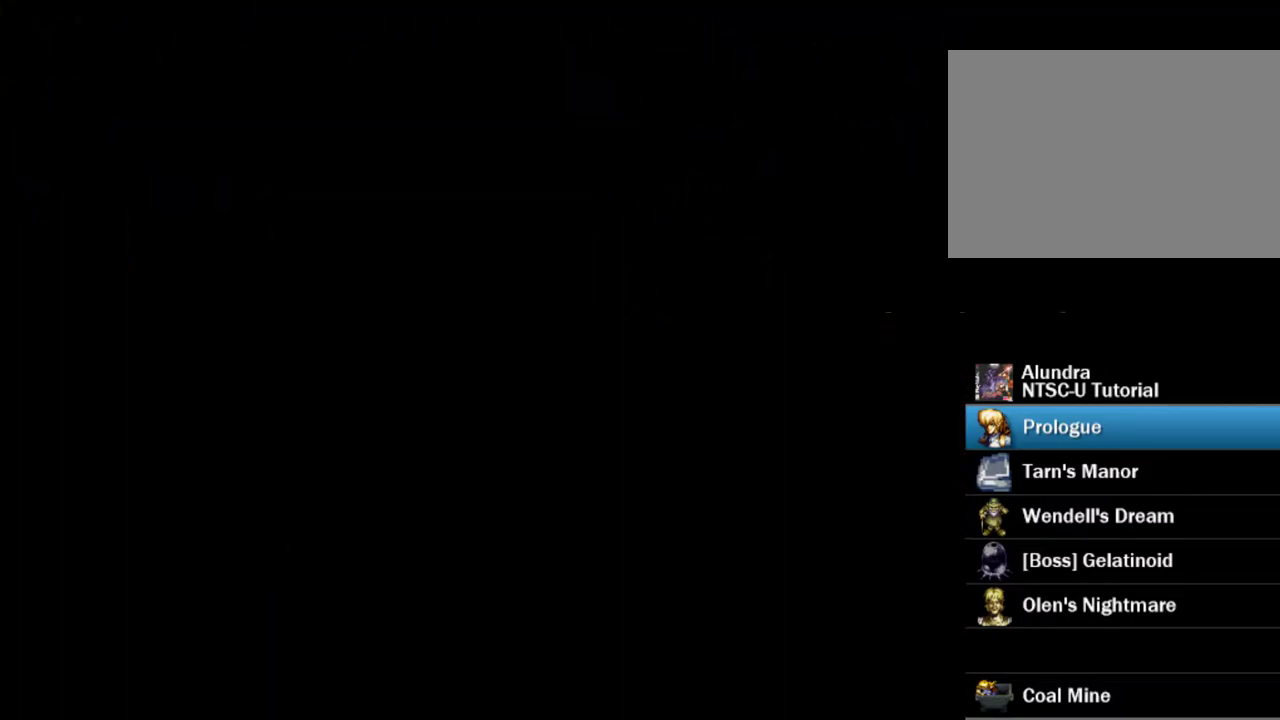
{"dt_ms": 500, "buttons": [], "events": []}
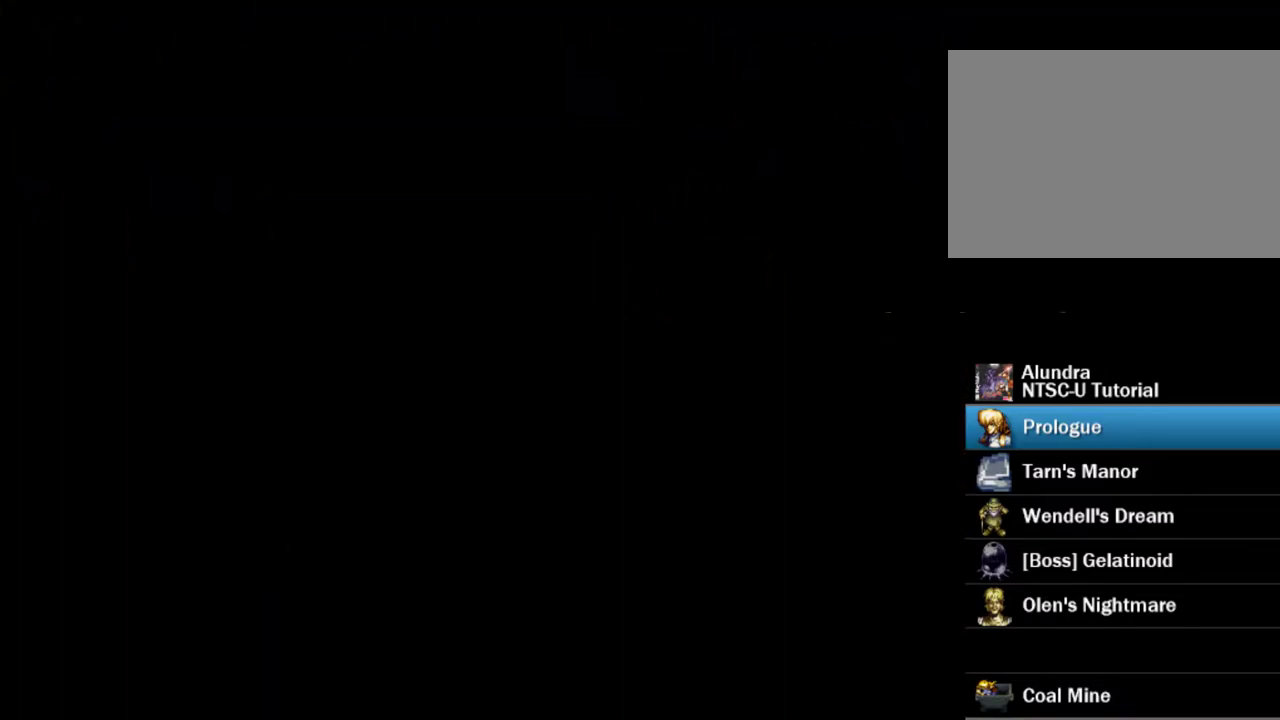
{"dt_ms": 500, "buttons": [], "events": []}
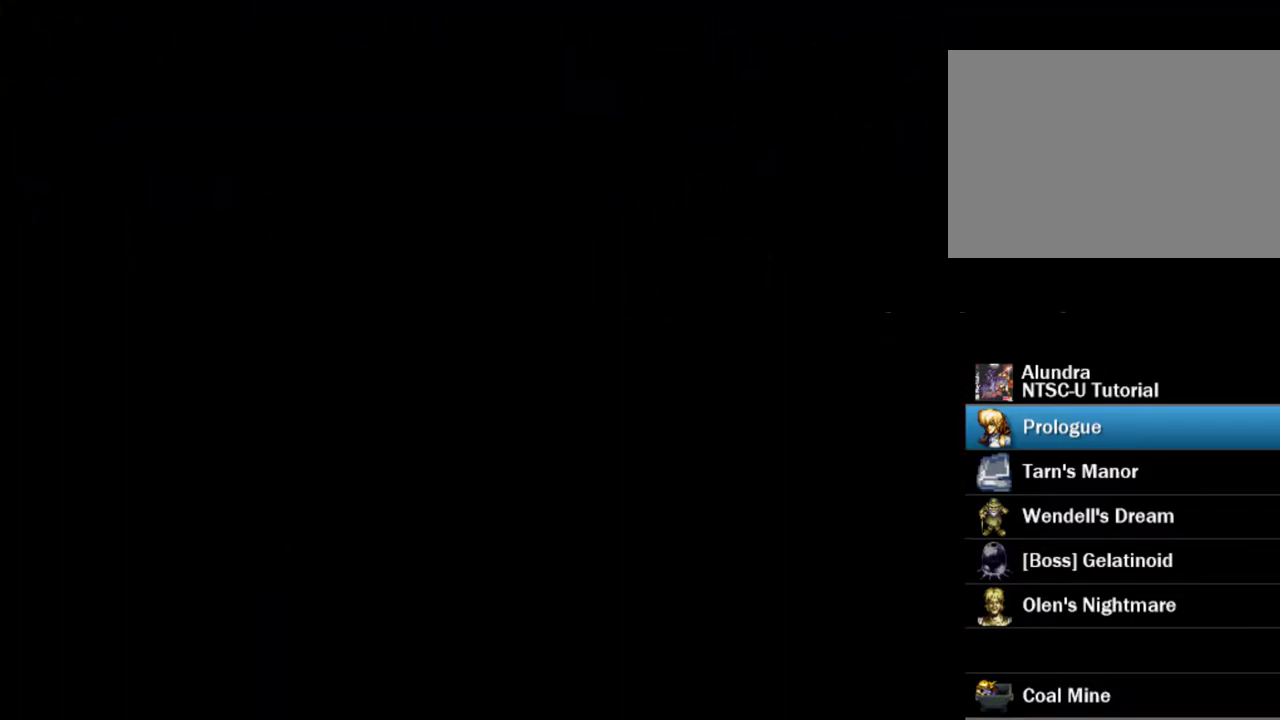
{"dt_ms": 500, "buttons": [], "events": []}
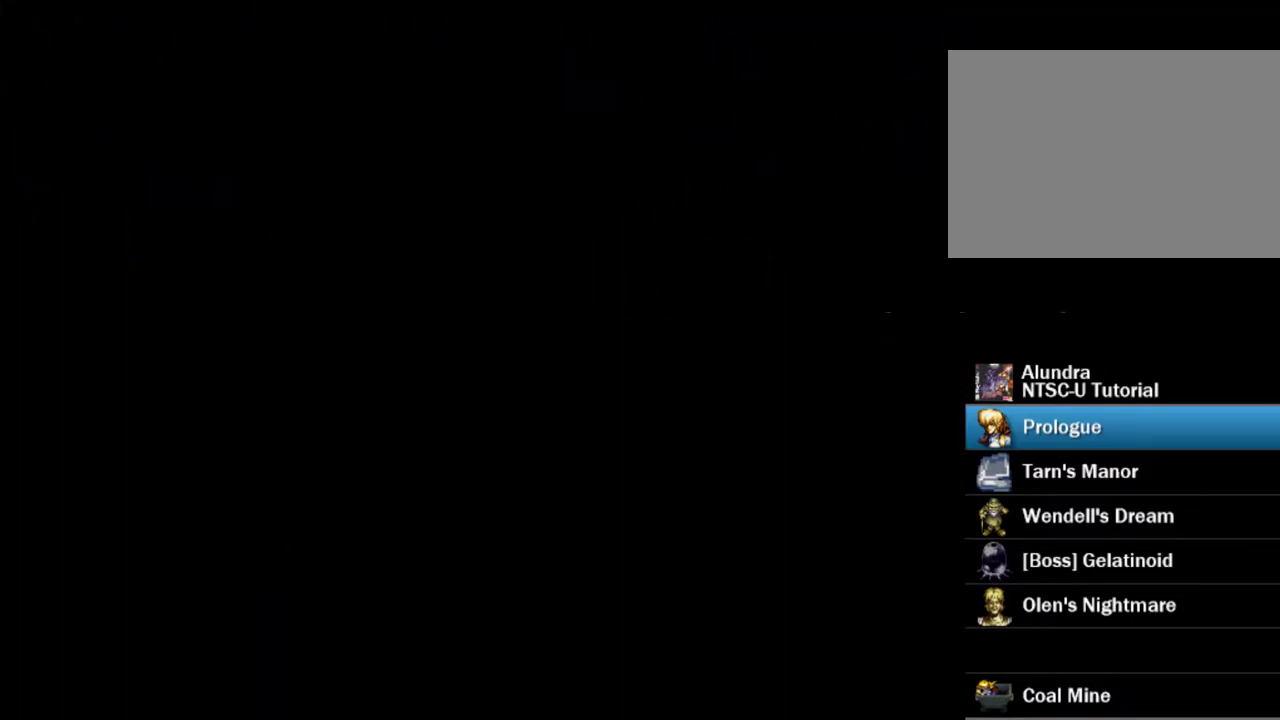
{"dt_ms": 500, "buttons": [], "events": []}
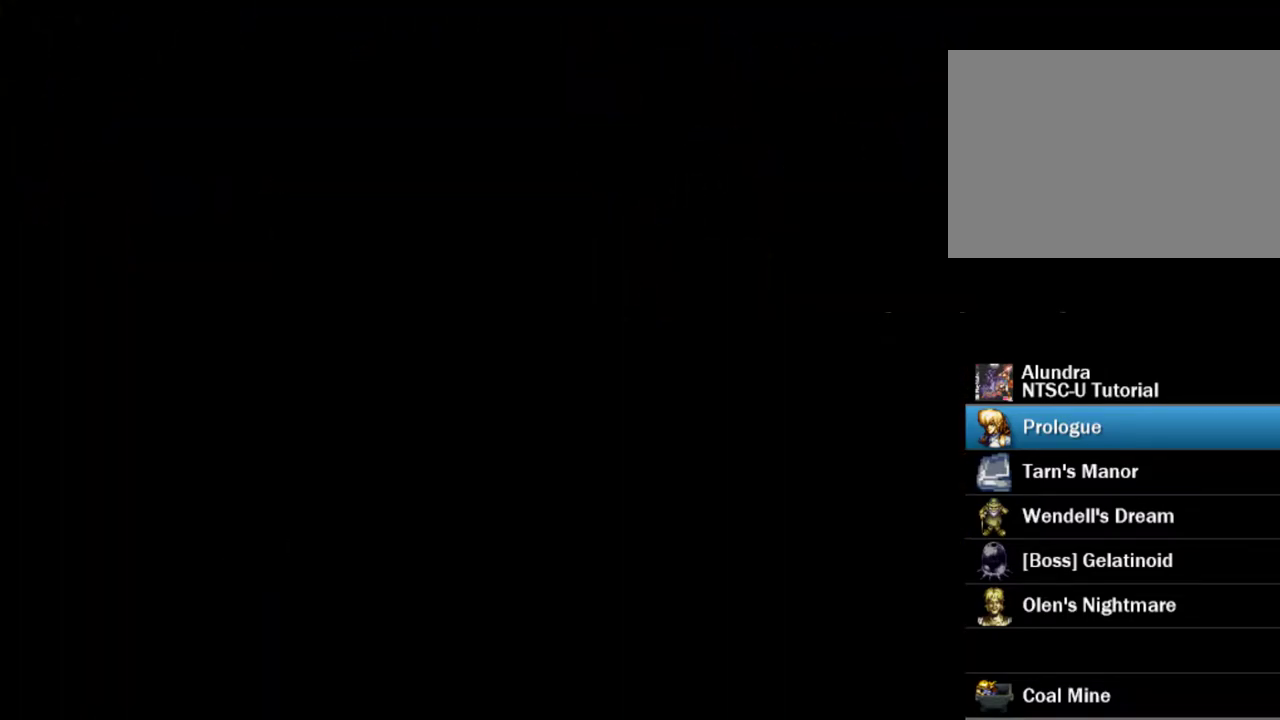
{"dt_ms": 500, "buttons": [], "events": []}
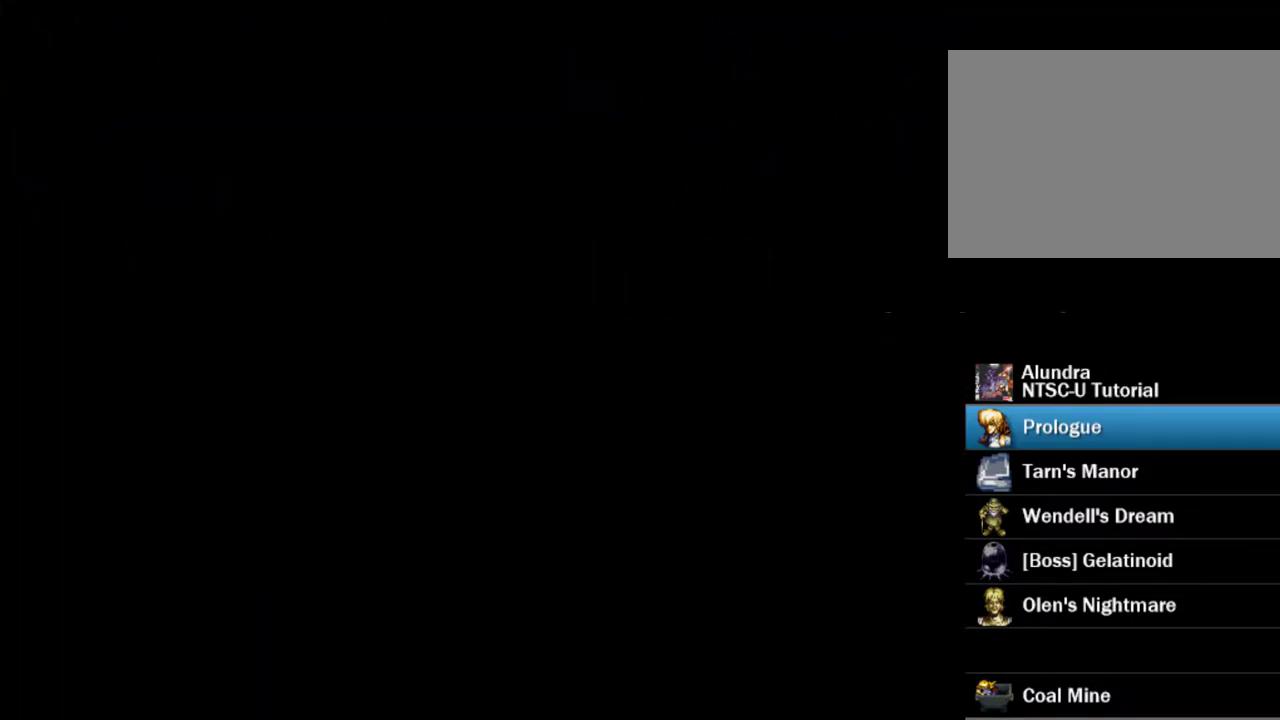
{"dt_ms": 500, "buttons": [], "events": []}